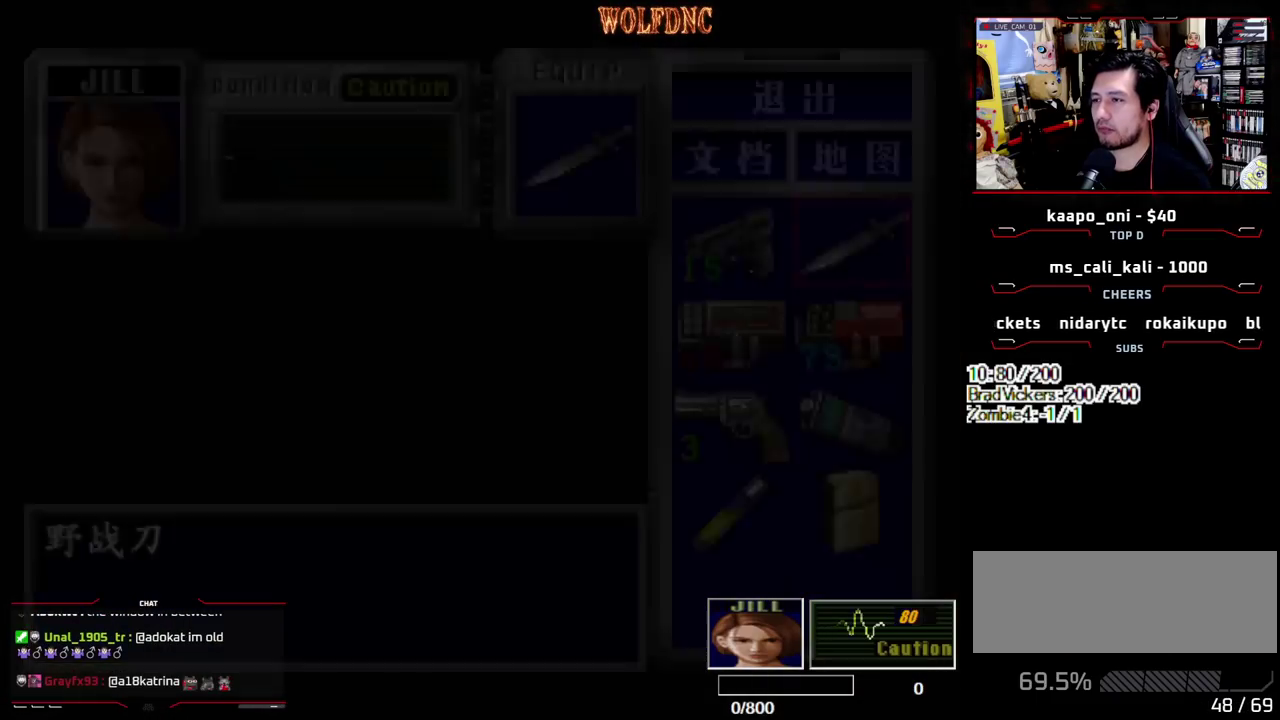
Gameplay with a controller (PlayStation layout); each line is a JSON object with the inputs held at the frame after it. "events" lists button and stick changes between this image and that frame as [ms after this image, input, new state], when the widget could be followed in between. Not read: L3 R3.
{"buttons": ["SQUARE", "DPAD_UP", "DPAD_LEFT"], "events": [[50, "SQUARE", "up"], [333, "DPAD_LEFT", "down"], [417, "DPAD_UP", "down"], [467, "SQUARE", "down"]]}
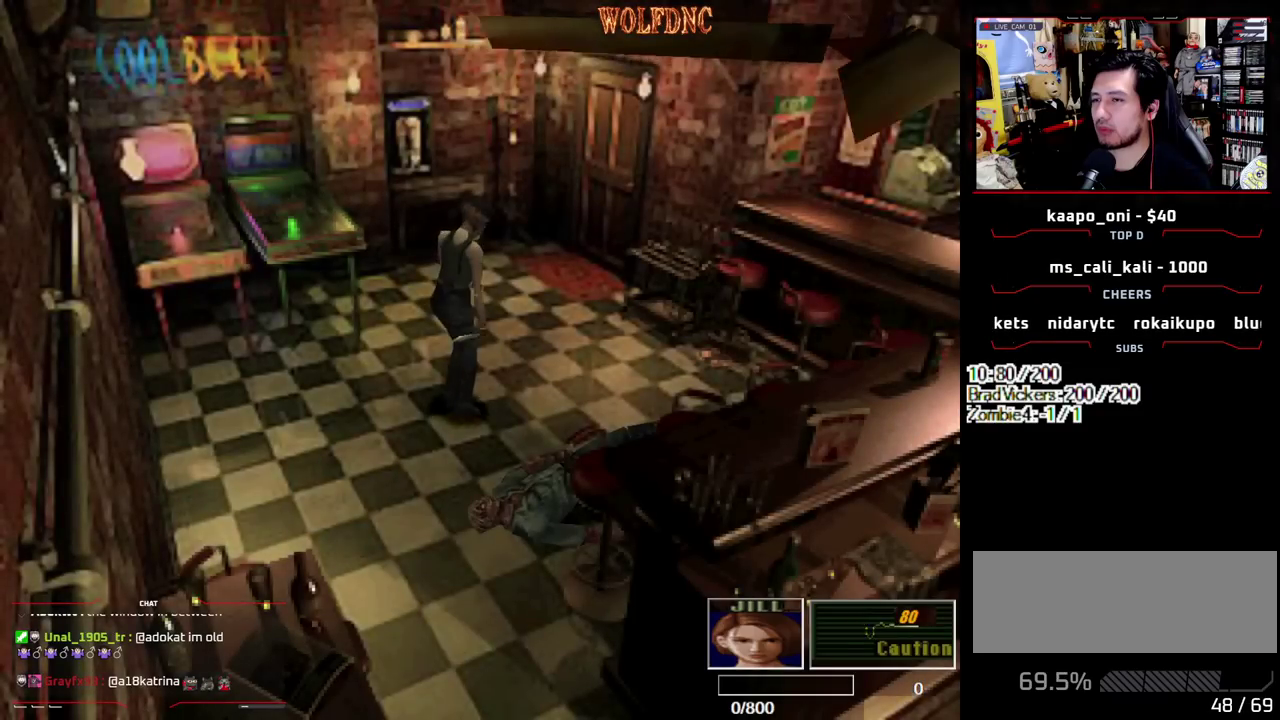
{"buttons": ["DPAD_DOWN"], "events": [[300, "DPAD_LEFT", "up"], [350, "DPAD_UP", "up"], [383, "SQUARE", "up"], [483, "DPAD_DOWN", "down"]]}
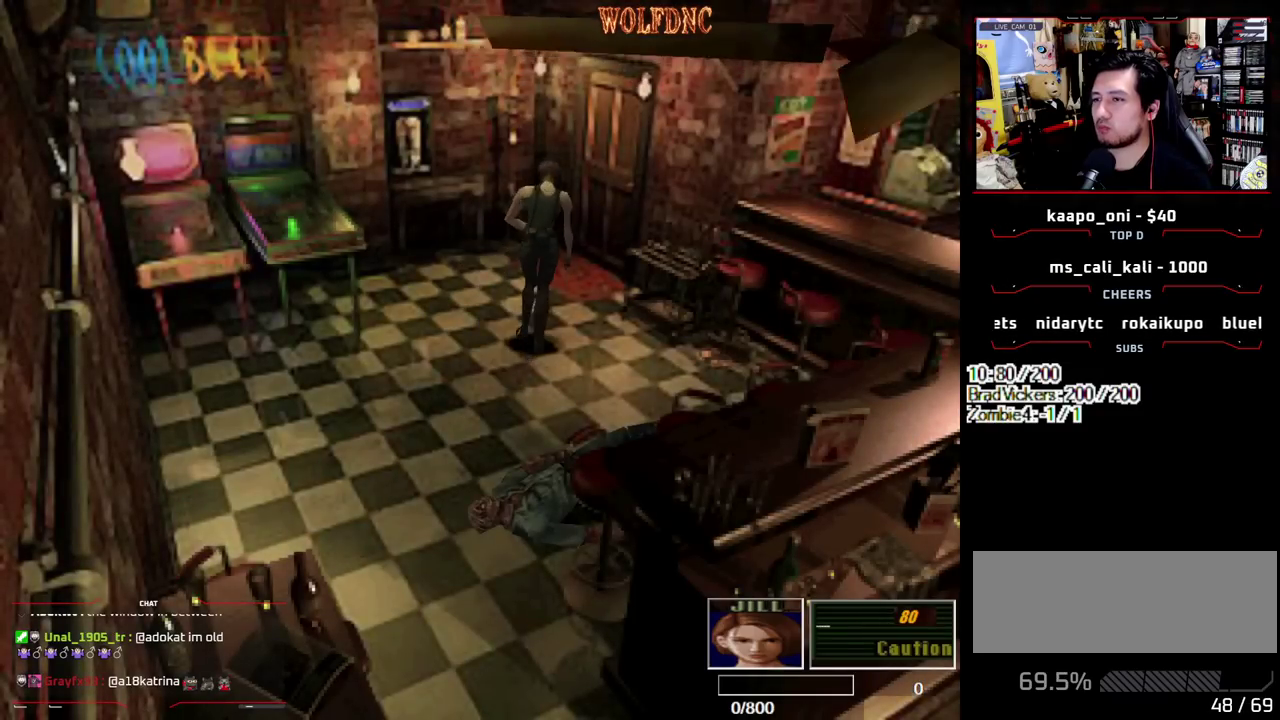
{"buttons": [], "events": [[33, "SQUARE", "down"], [83, "DPAD_DOWN", "up"], [133, "SQUARE", "up"], [267, "DPAD_DOWN", "down"], [317, "SQUARE", "down"], [450, "DPAD_DOWN", "up"], [500, "SQUARE", "up"]]}
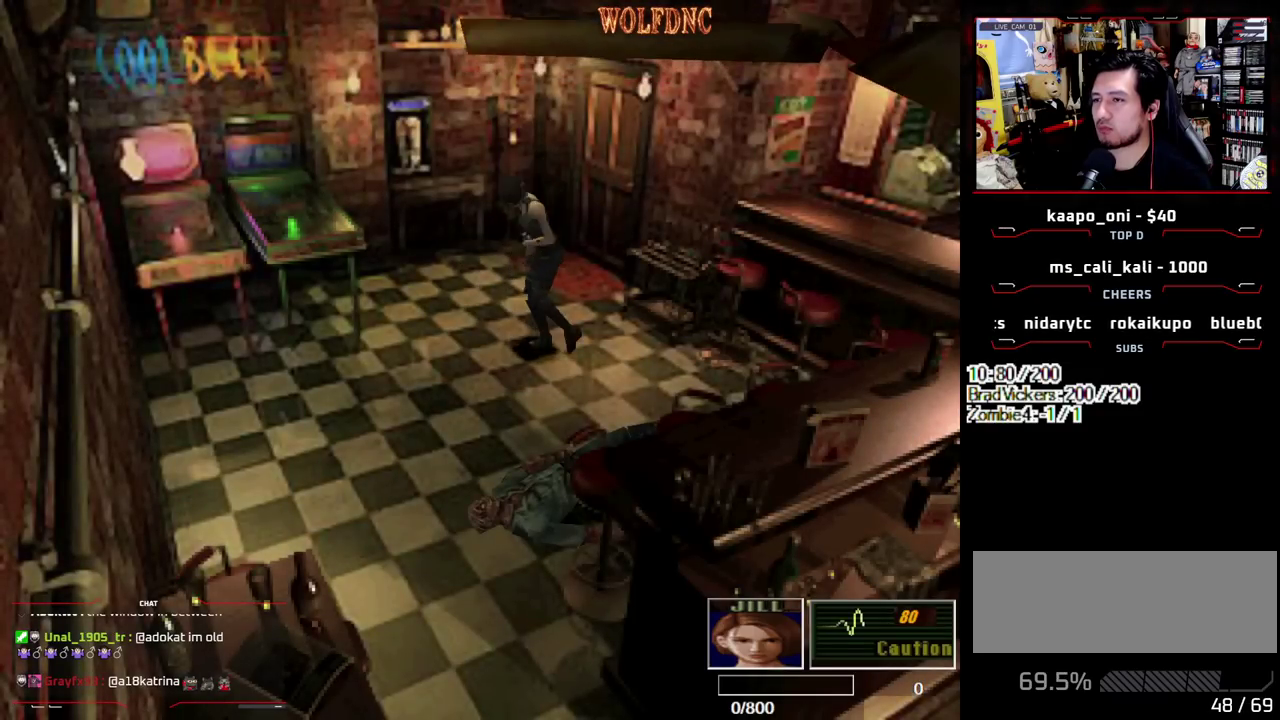
{"buttons": [], "events": [[133, "DPAD_DOWN", "down"], [183, "SQUARE", "down"], [333, "DPAD_DOWN", "up"], [333, "SQUARE", "up"]]}
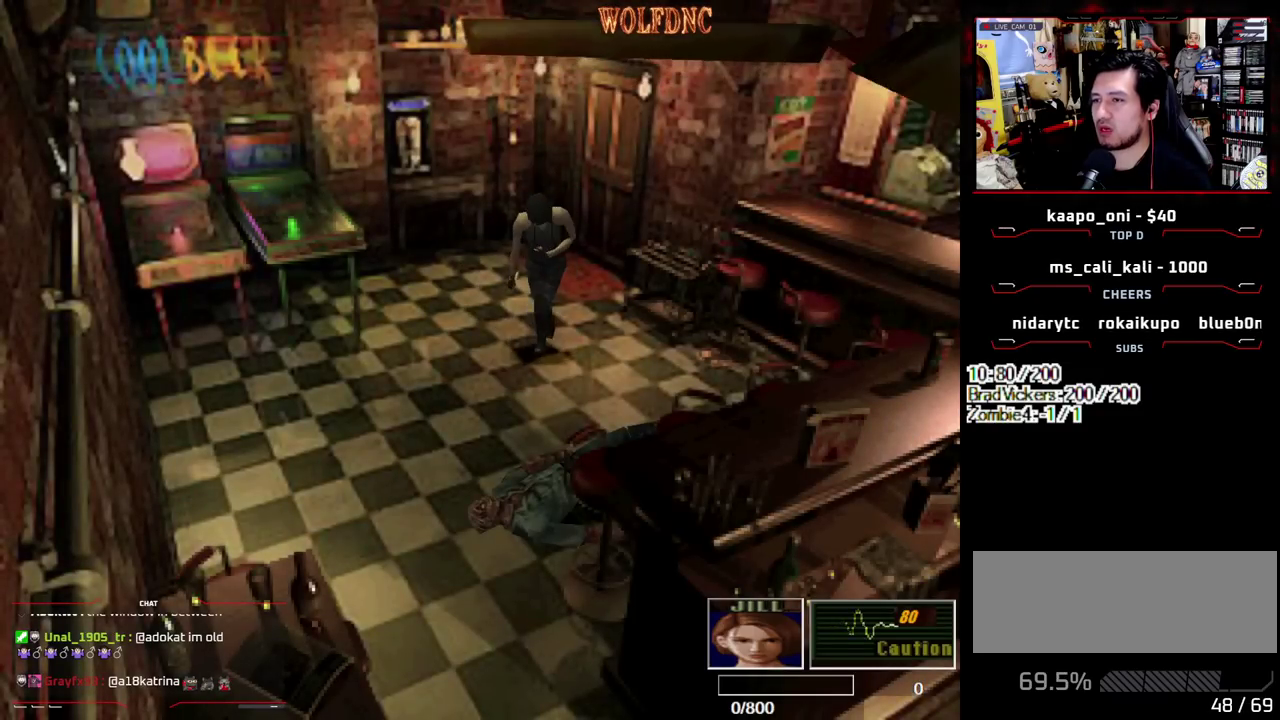
{"buttons": [], "events": [[67, "DPAD_DOWN", "down"], [117, "SQUARE", "down"], [250, "DPAD_DOWN", "up"], [300, "SQUARE", "up"]]}
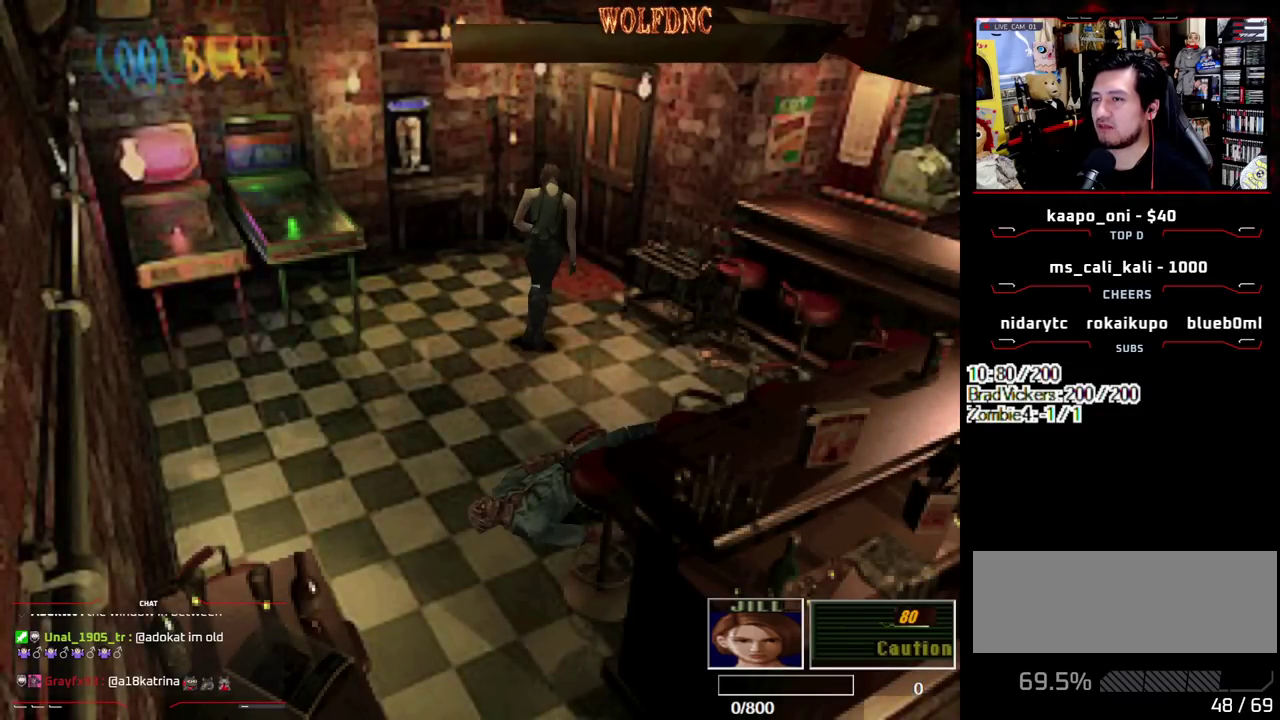
{"buttons": ["SQUARE"], "events": [[83, "DPAD_UP", "down"], [133, "SQUARE", "down"], [500, "DPAD_UP", "up"]]}
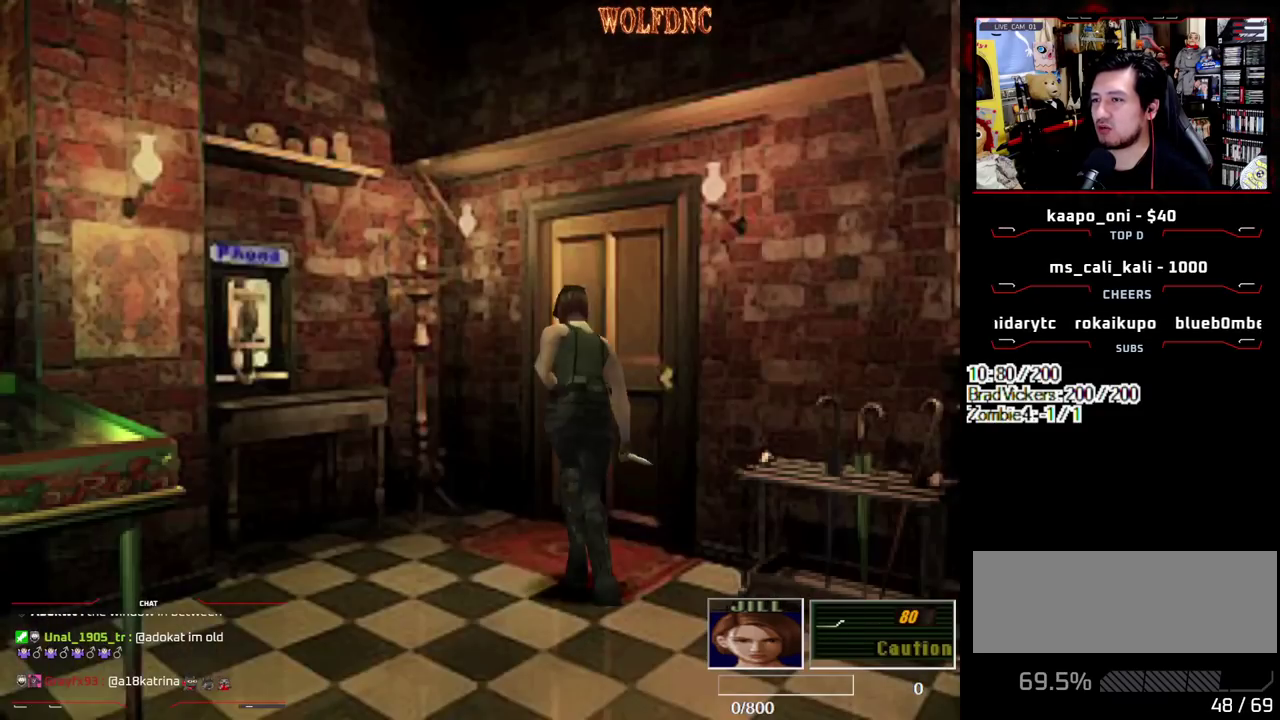
{"buttons": ["DPAD_UP"], "events": [[50, "SQUARE", "up"], [100, "DPAD_DOWN", "down"], [150, "SQUARE", "down"], [233, "DPAD_DOWN", "up"], [283, "SQUARE", "up"], [467, "DPAD_UP", "down"]]}
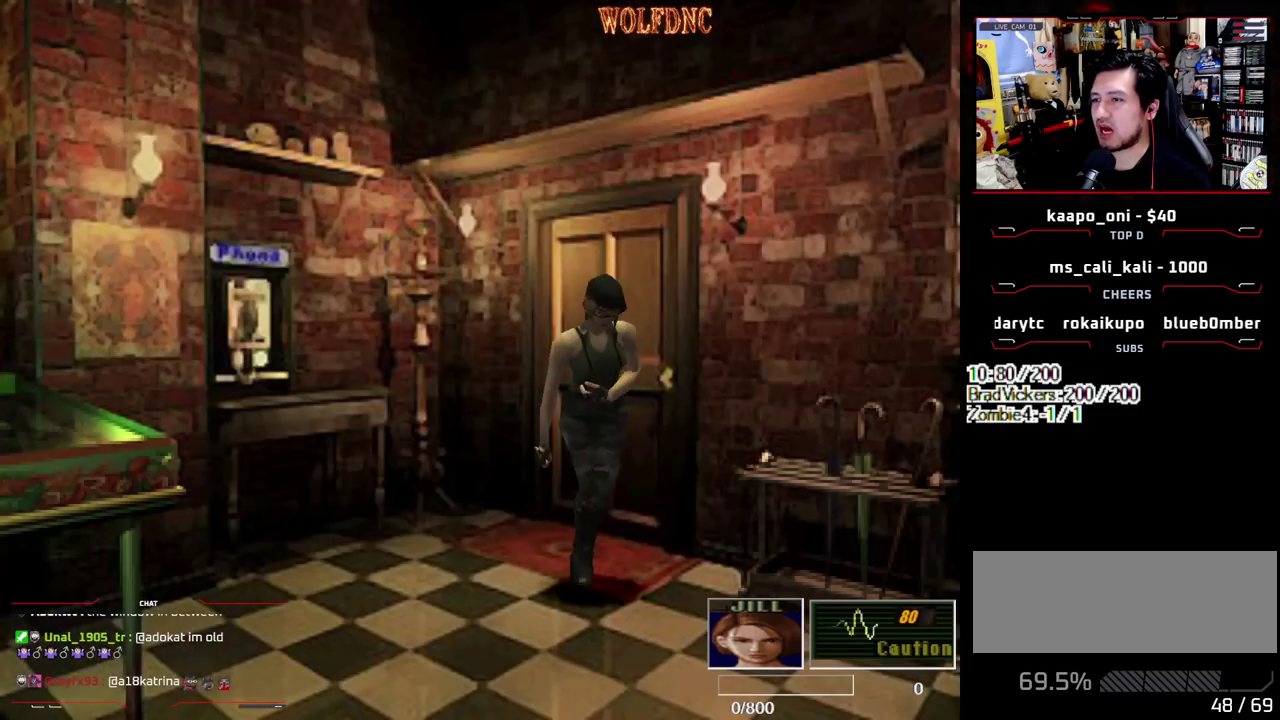
{"buttons": ["SQUARE", "DPAD_UP"], "events": [[17, "SQUARE", "down"], [67, "DPAD_RIGHT", "down"], [200, "DPAD_RIGHT", "up"]]}
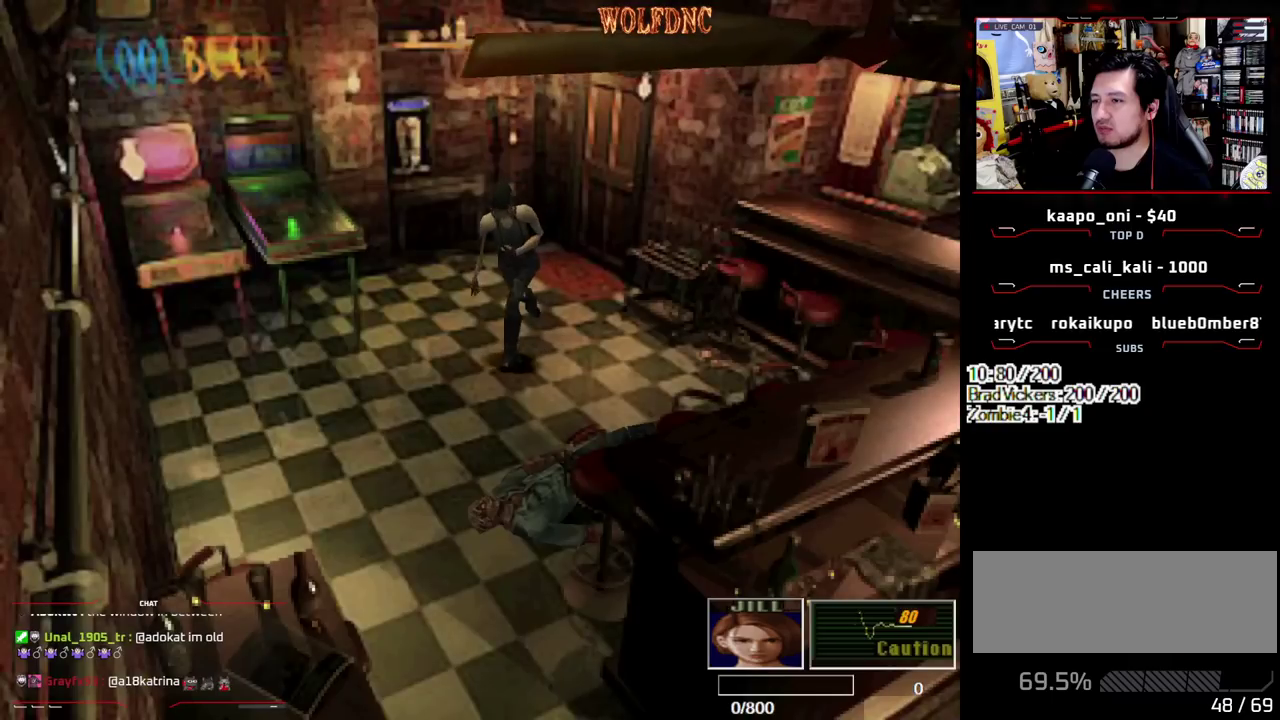
{"buttons": ["SQUARE", "DPAD_UP", "DPAD_RIGHT"], "events": [[33, "DPAD_RIGHT", "down"], [217, "DPAD_RIGHT", "up"], [367, "DPAD_RIGHT", "down"]]}
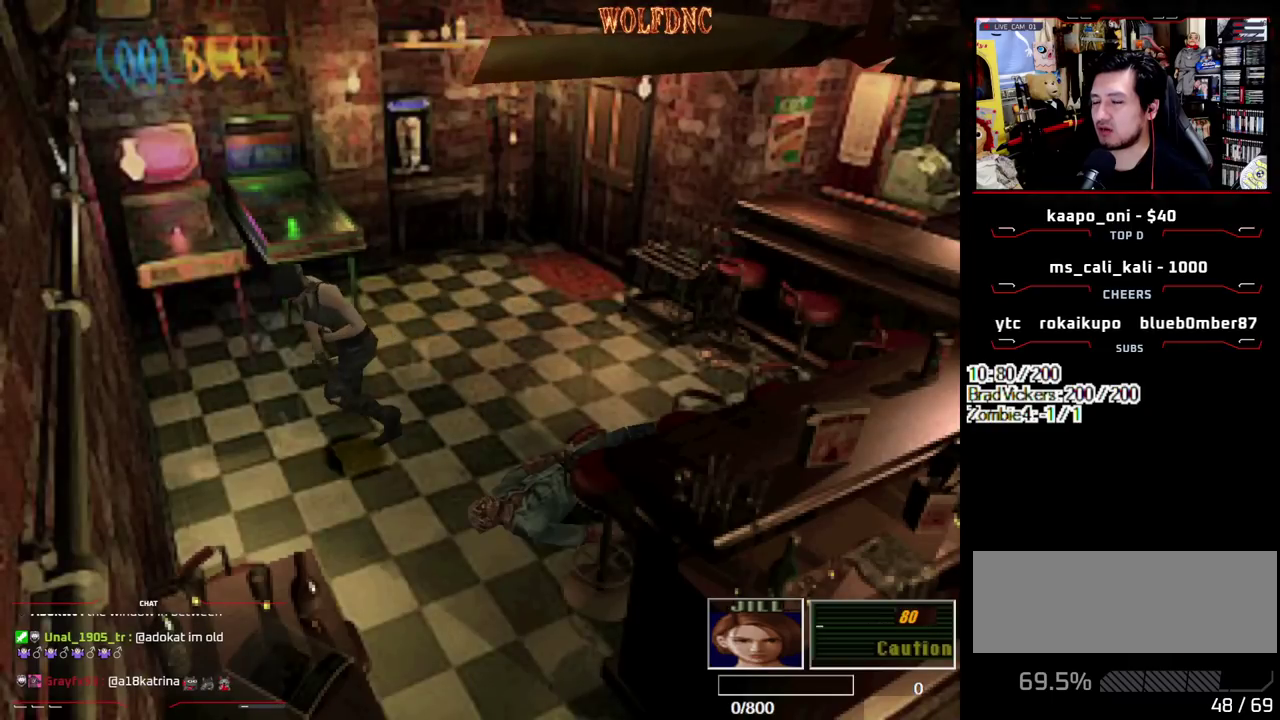
{"buttons": [], "events": [[50, "DPAD_RIGHT", "up"], [50, "DPAD_UP", "up"], [100, "SQUARE", "up"], [150, "DPAD_DOWN", "down"], [183, "SQUARE", "down"], [283, "DPAD_DOWN", "up"], [383, "SQUARE", "up"]]}
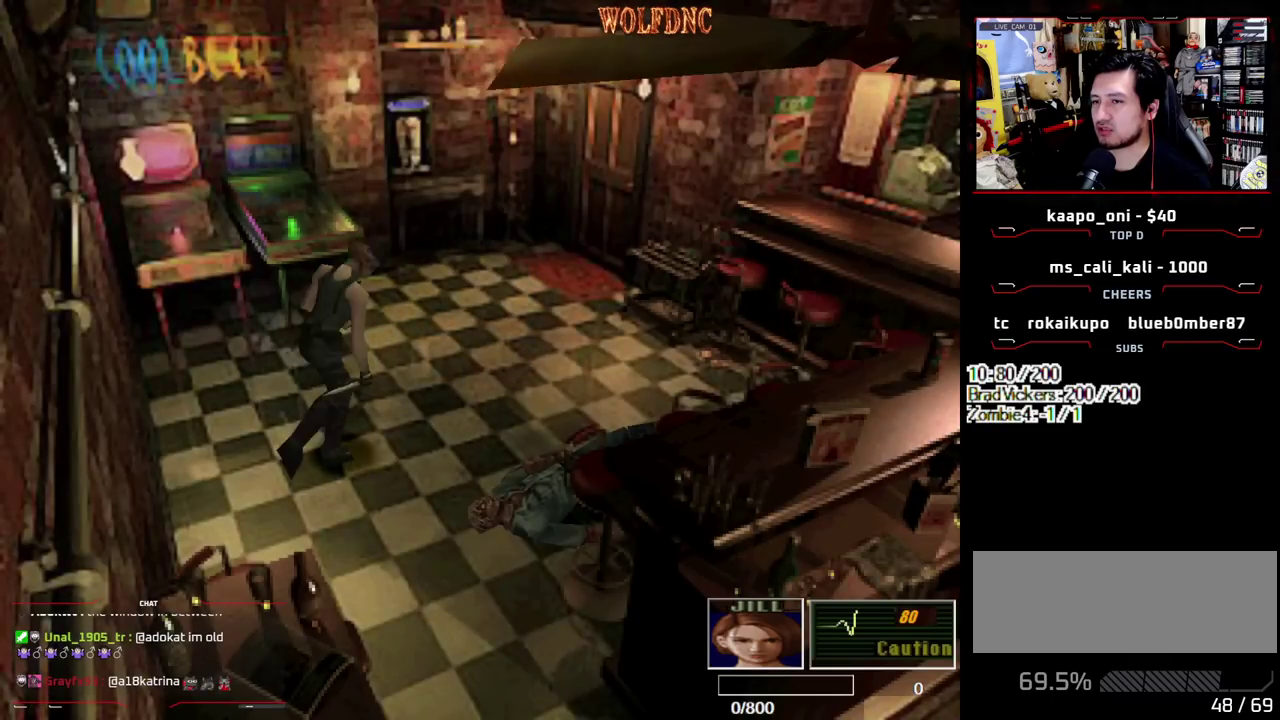
{"buttons": ["SQUARE"], "events": [[17, "DPAD_UP", "down"], [67, "SQUARE", "down"], [200, "DPAD_UP", "up"], [200, "SQUARE", "up"], [250, "DPAD_UP", "down"], [250, "SQUARE", "down"], [350, "SQUARE", "up"], [400, "SQUARE", "down"], [483, "DPAD_UP", "up"]]}
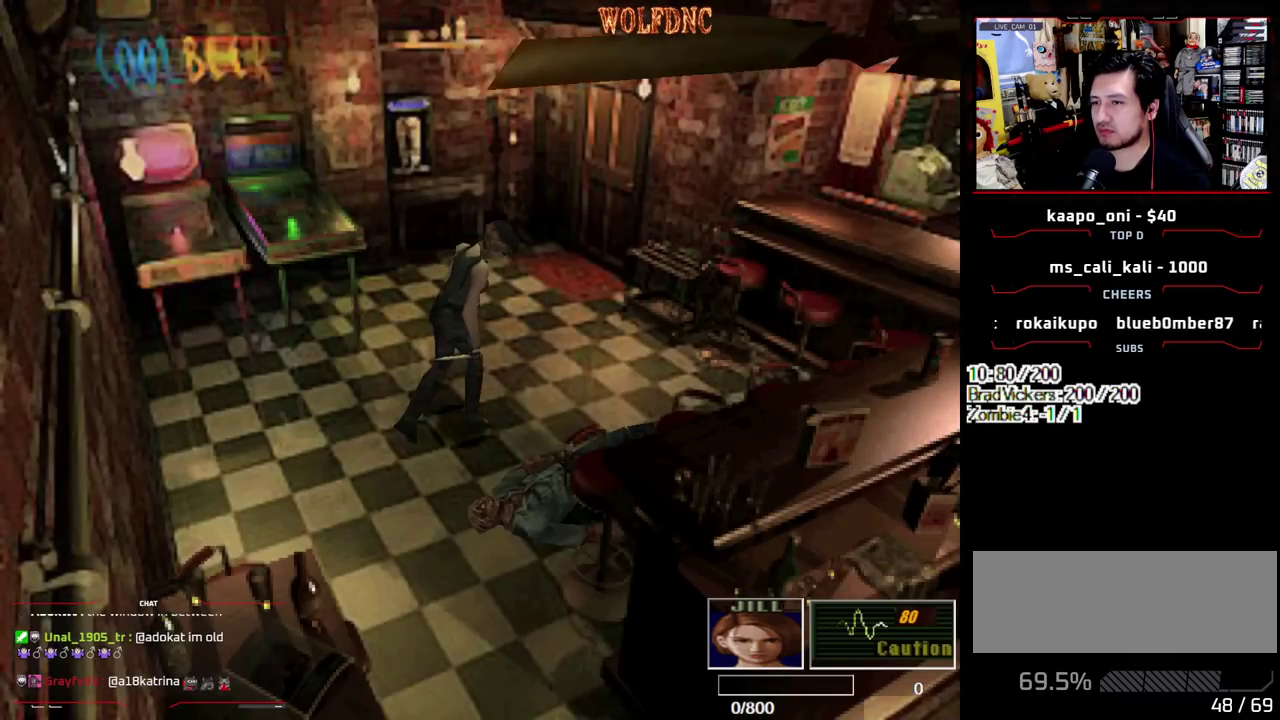
{"buttons": ["SQUARE", "DPAD_UP"], "events": [[83, "DPAD_UP", "down"], [167, "DPAD_UP", "up"], [217, "DPAD_UP", "down"], [267, "SQUARE", "up"], [317, "SQUARE", "down"]]}
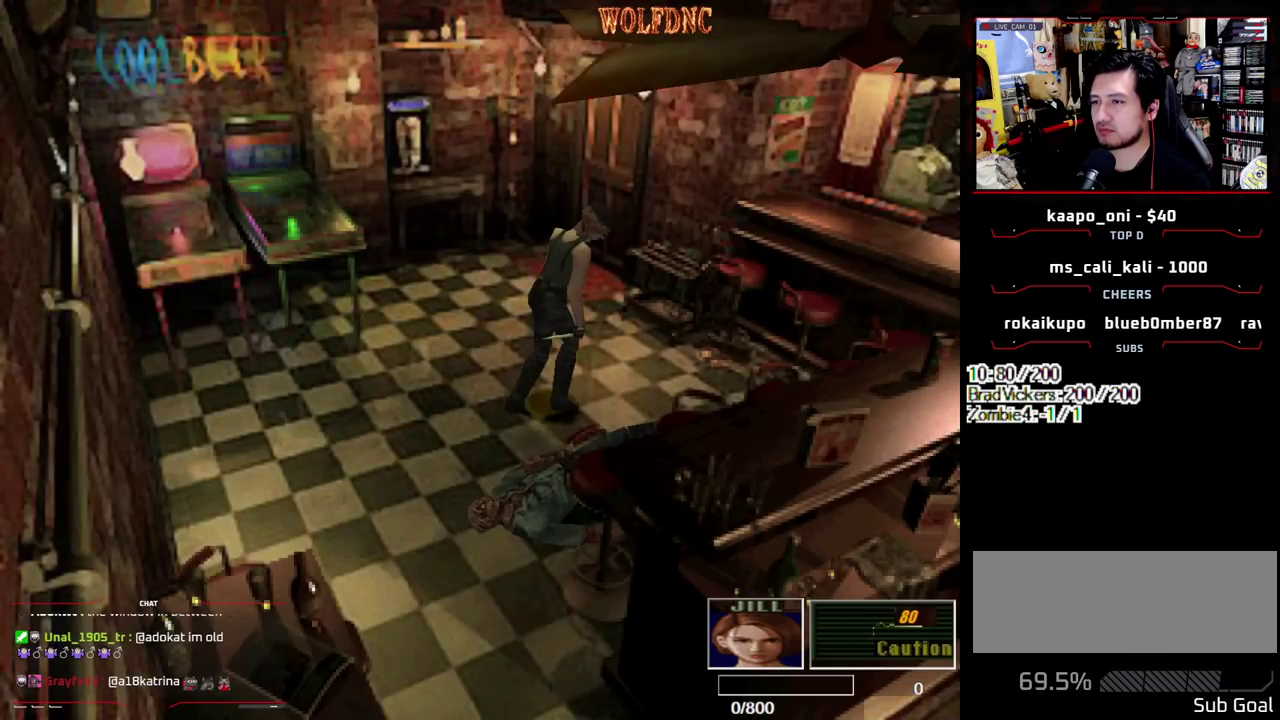
{"buttons": [], "events": [[50, "SQUARE", "up"], [100, "DPAD_UP", "up"]]}
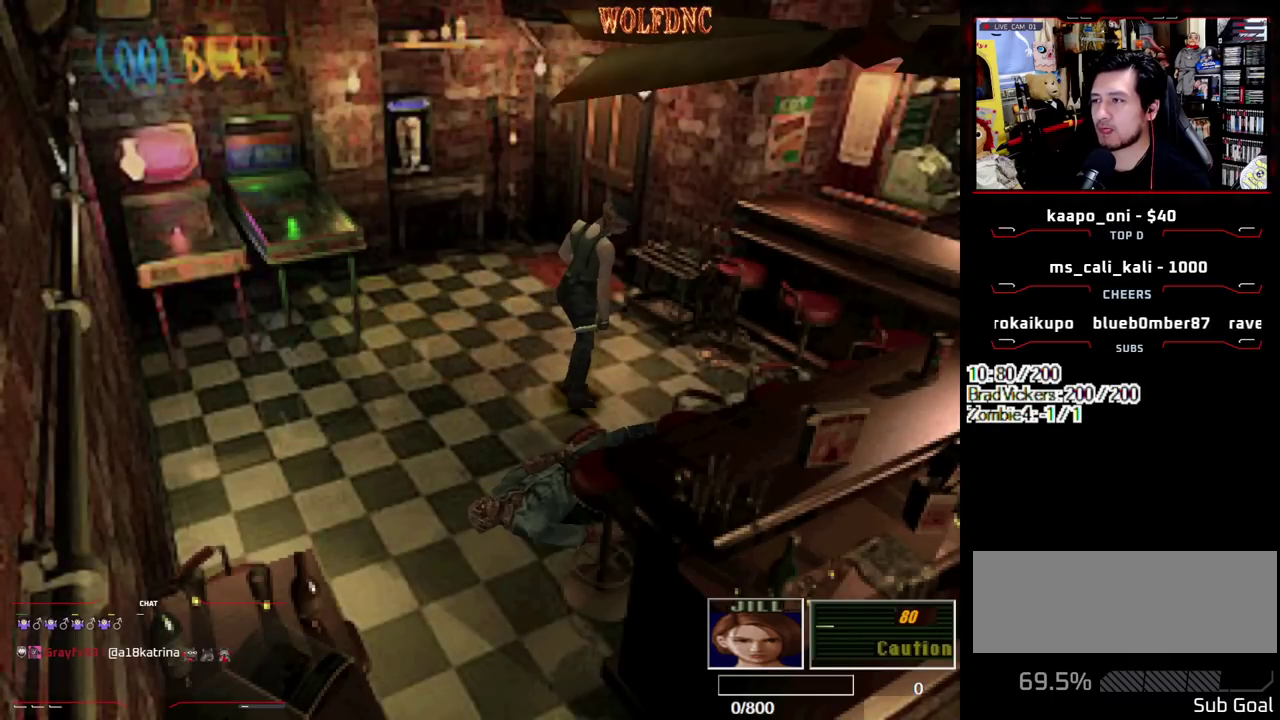
{"buttons": [], "events": []}
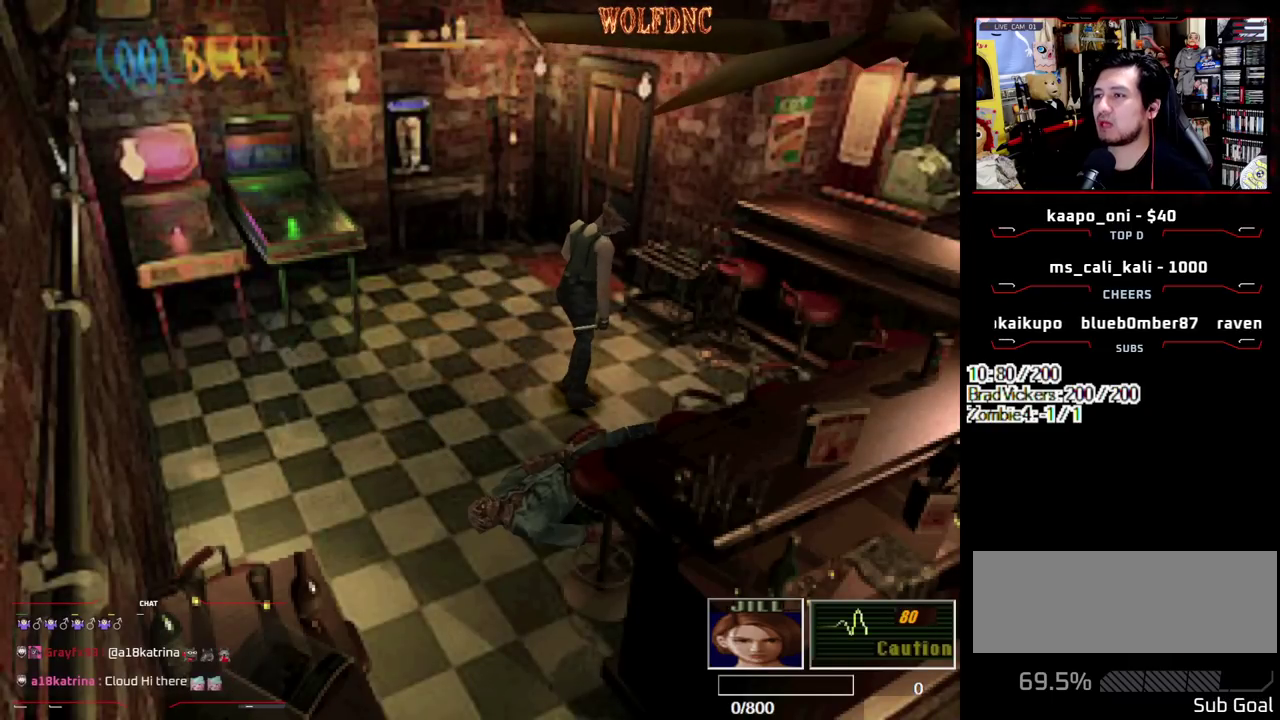
{"buttons": [], "events": []}
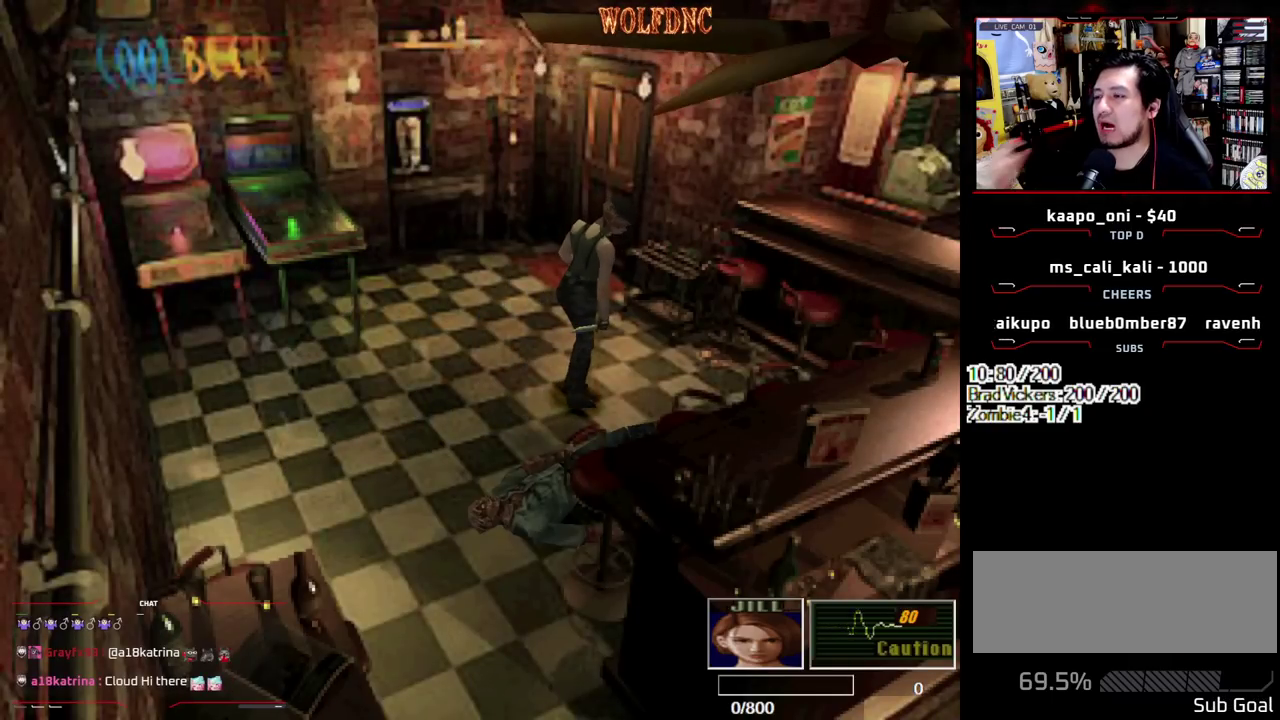
{"buttons": [], "events": []}
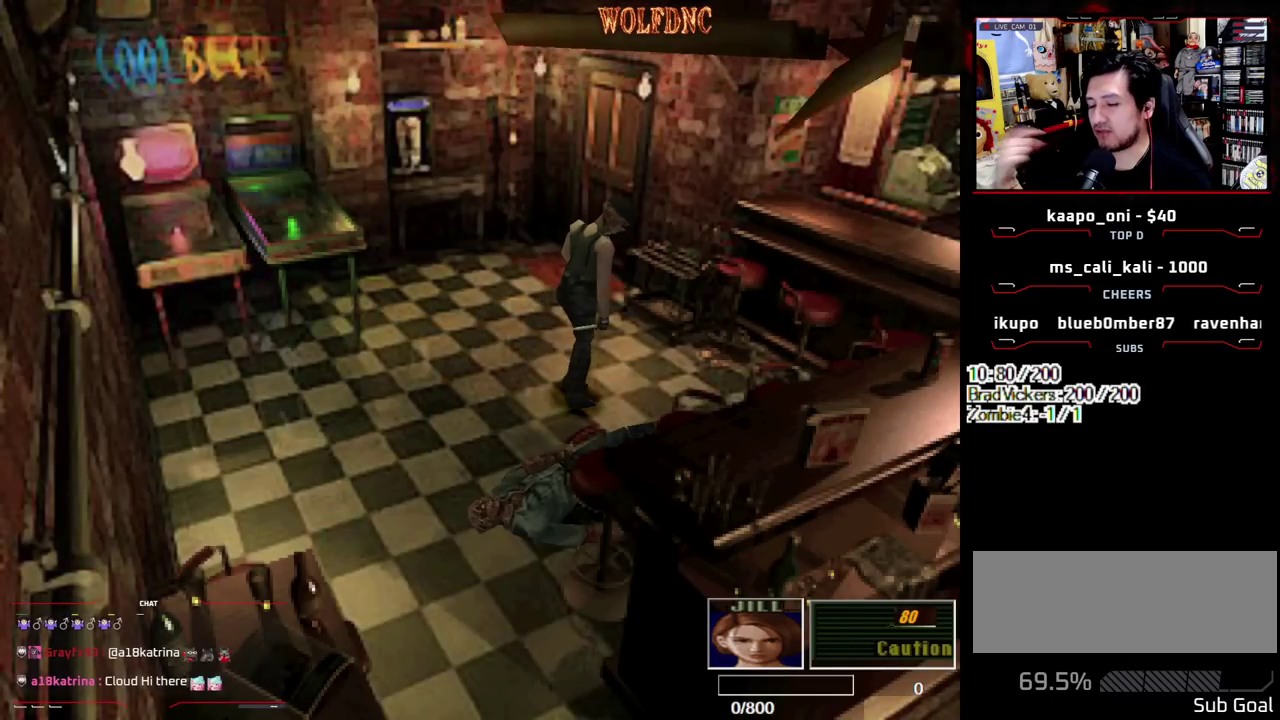
{"buttons": [], "events": []}
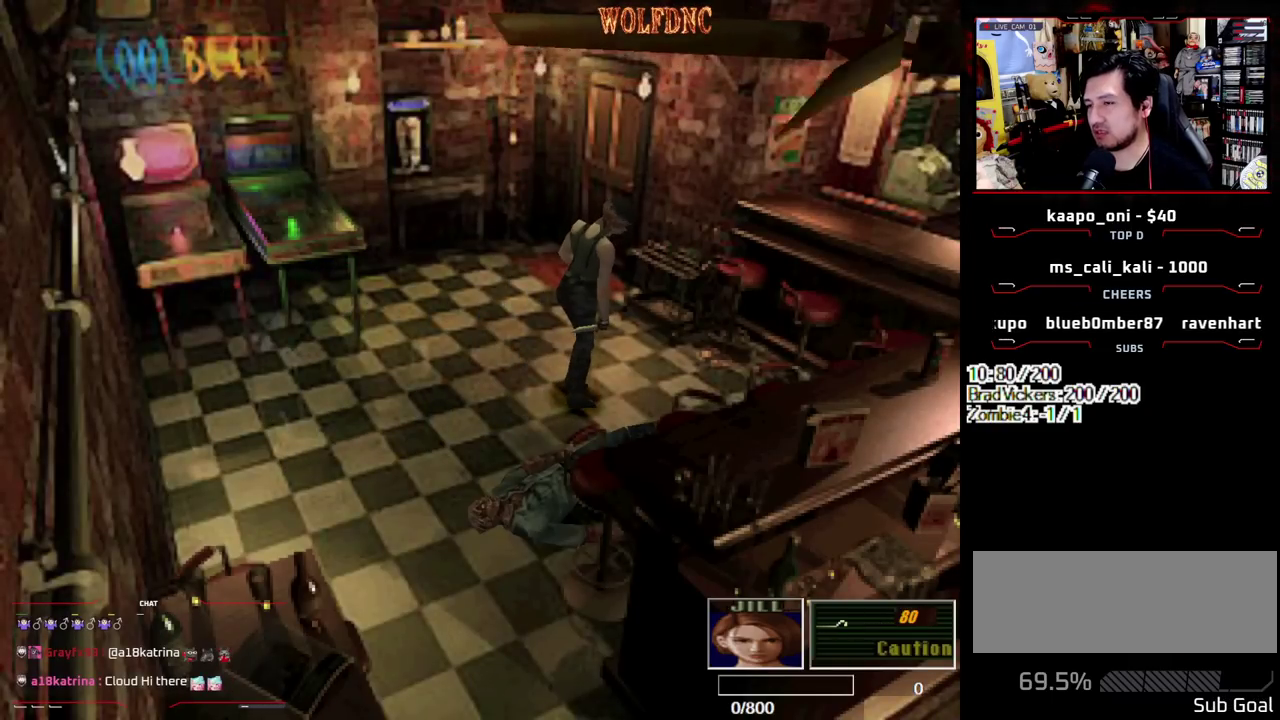
{"buttons": [], "events": []}
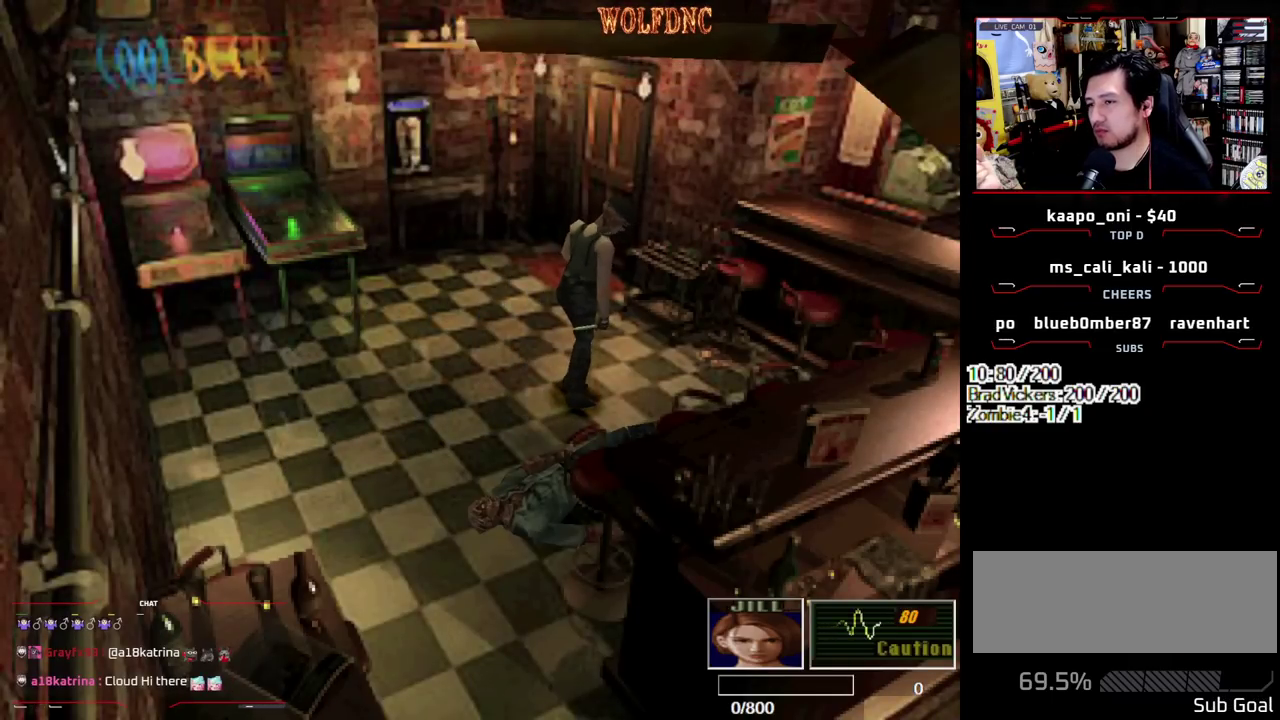
{"buttons": ["DPAD_RIGHT"], "events": [[283, "DPAD_RIGHT", "down"]]}
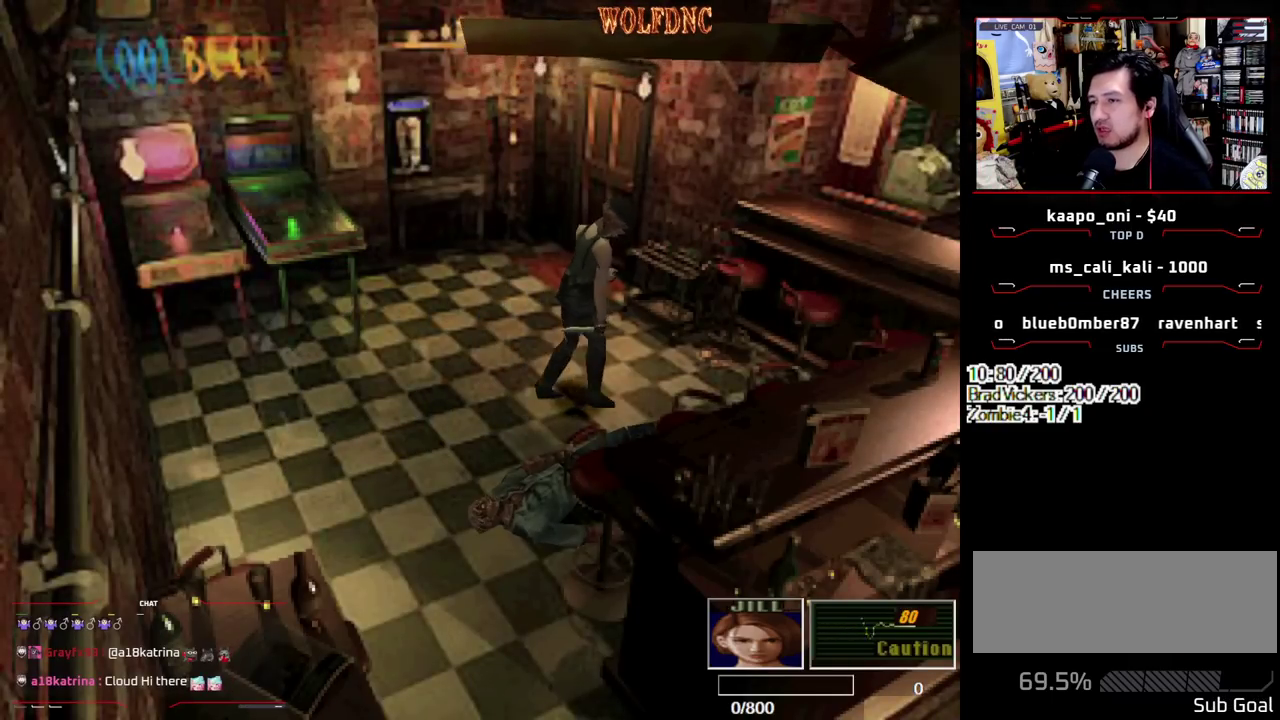
{"buttons": ["SQUARE", "DPAD_UP", "DPAD_RIGHT"], "events": [[67, "DPAD_UP", "down"], [200, "SQUARE", "down"]]}
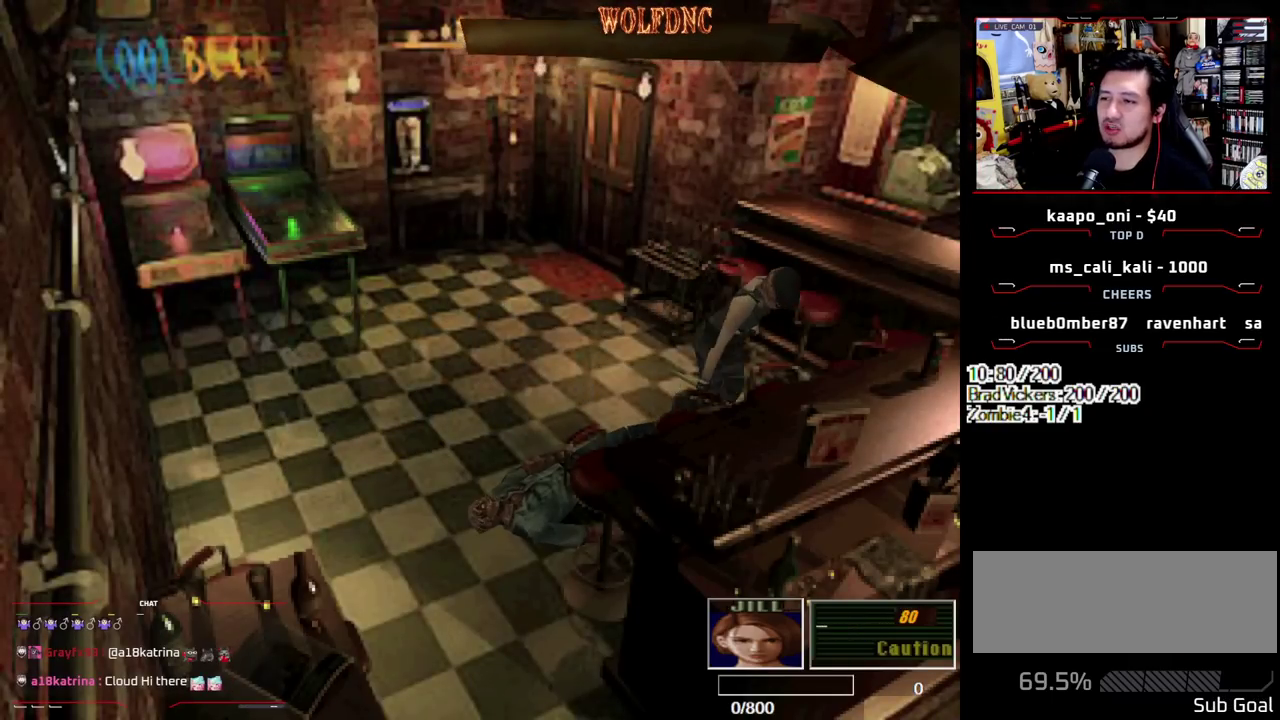
{"buttons": ["DPAD_RIGHT"], "events": [[83, "SQUARE", "up"], [133, "DPAD_UP", "up"]]}
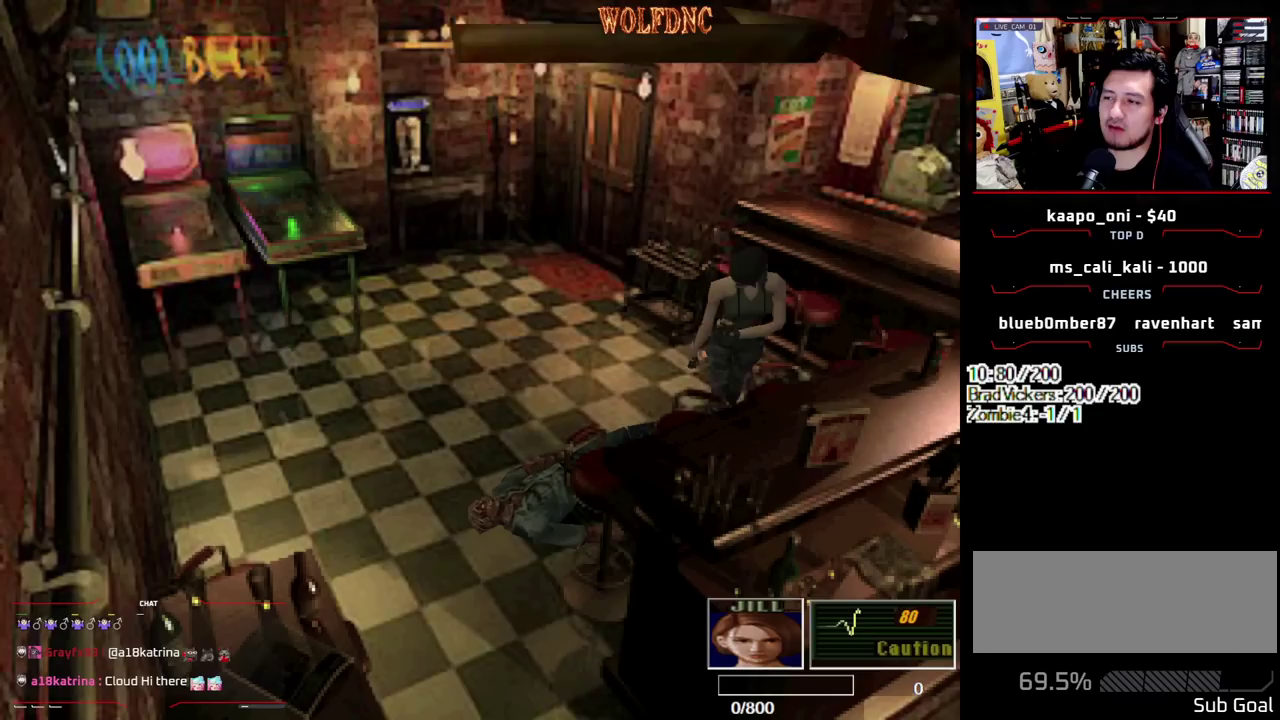
{"buttons": [], "events": [[467, "DPAD_RIGHT", "up"]]}
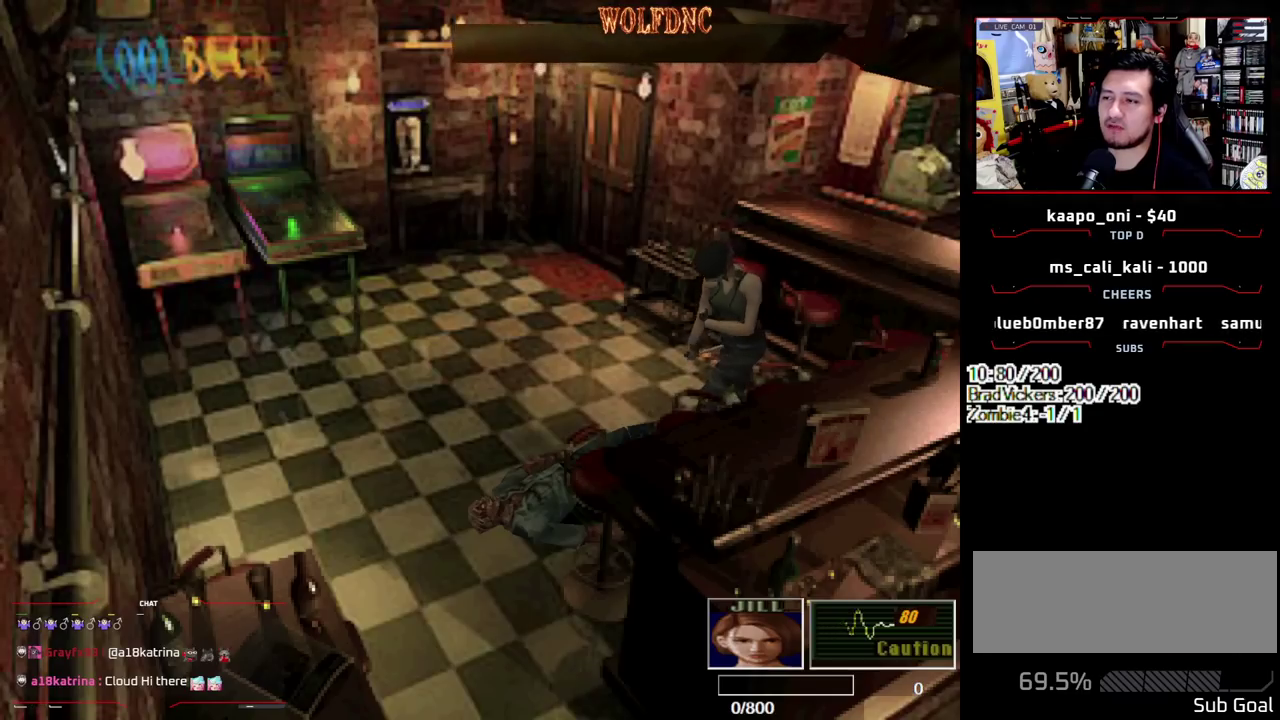
{"buttons": [], "events": [[250, "DPAD_LEFT", "down"], [400, "DPAD_LEFT", "up"]]}
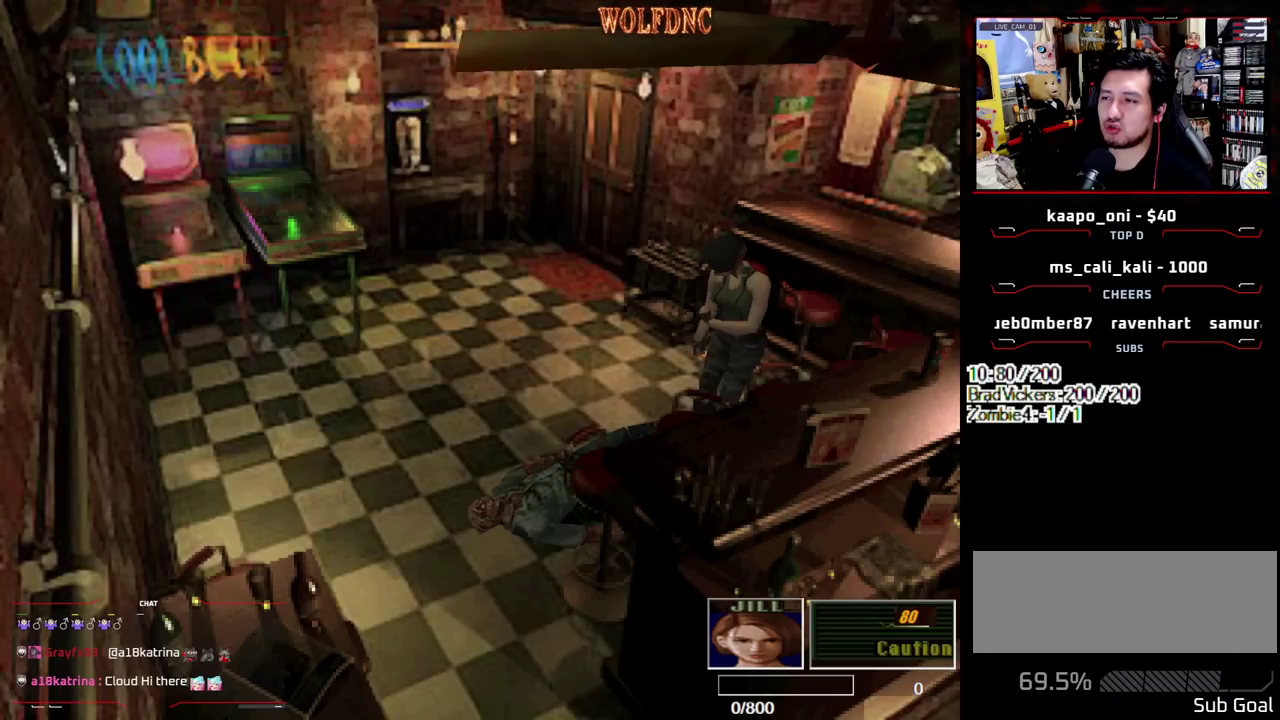
{"buttons": [], "events": [[367, "DPAD_UP", "down"], [417, "SQUARE", "down"], [450, "DPAD_UP", "up"], [500, "SQUARE", "up"]]}
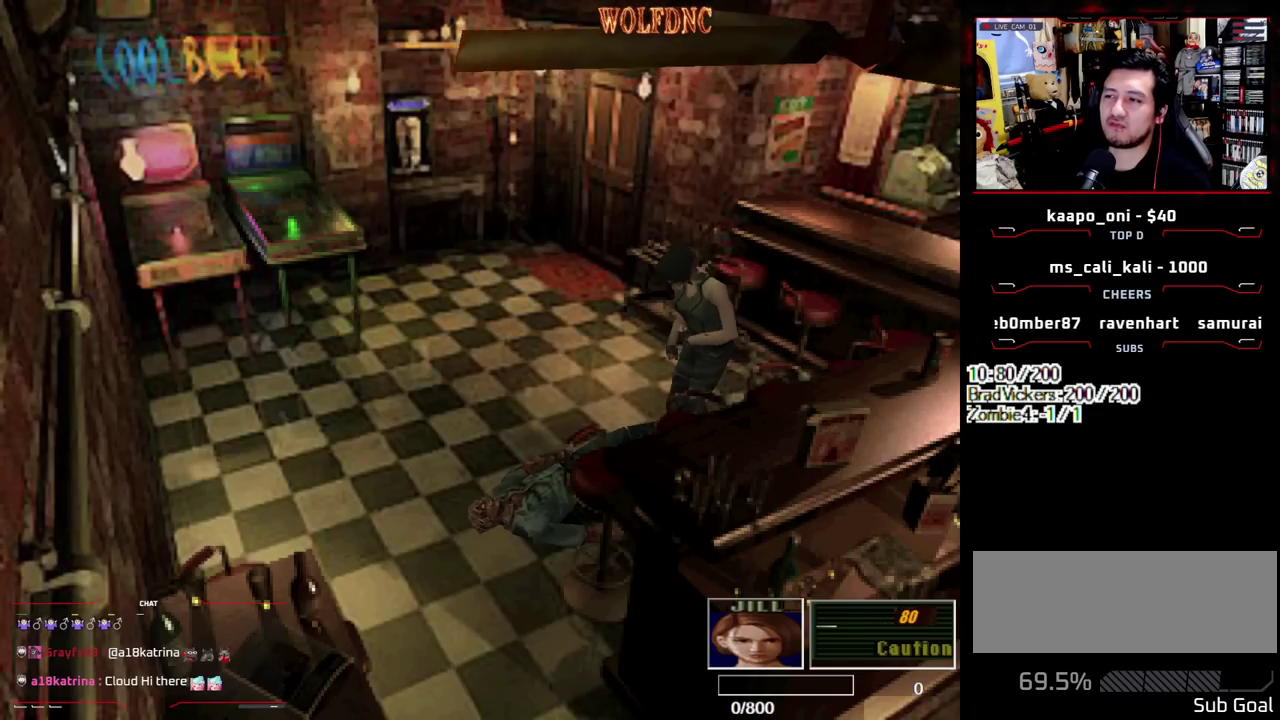
{"buttons": [], "events": []}
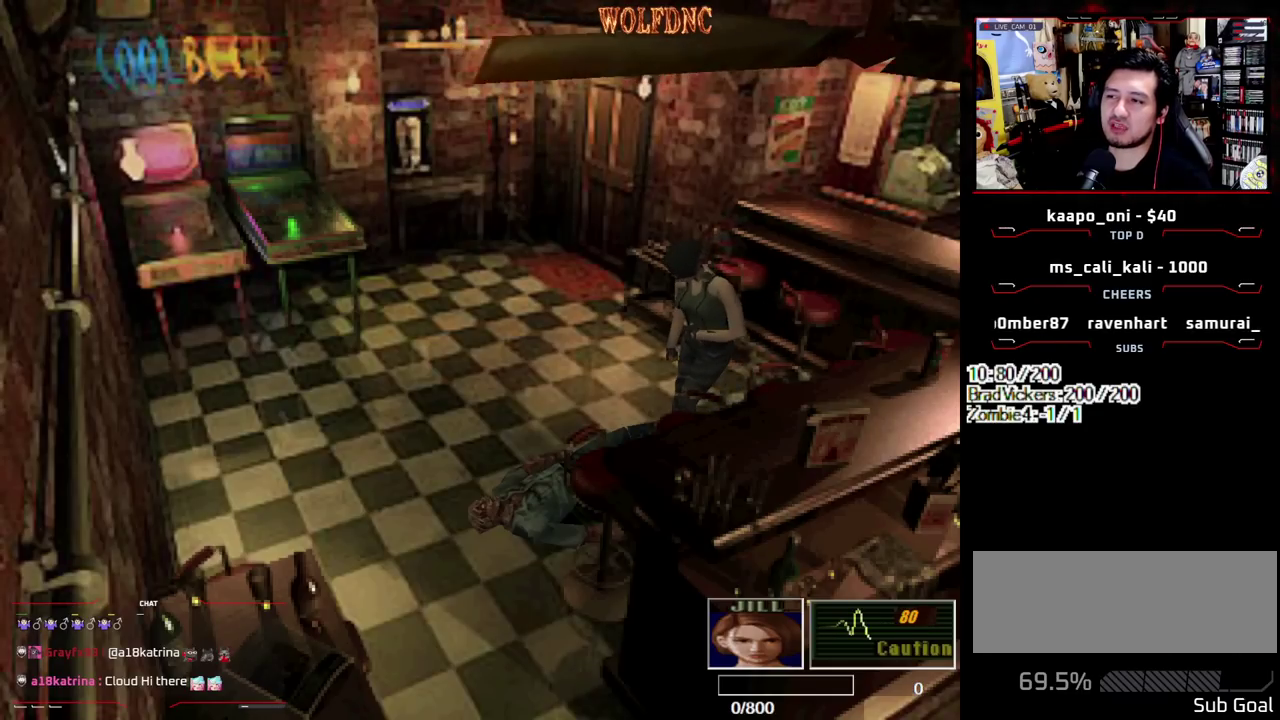
{"buttons": [], "events": []}
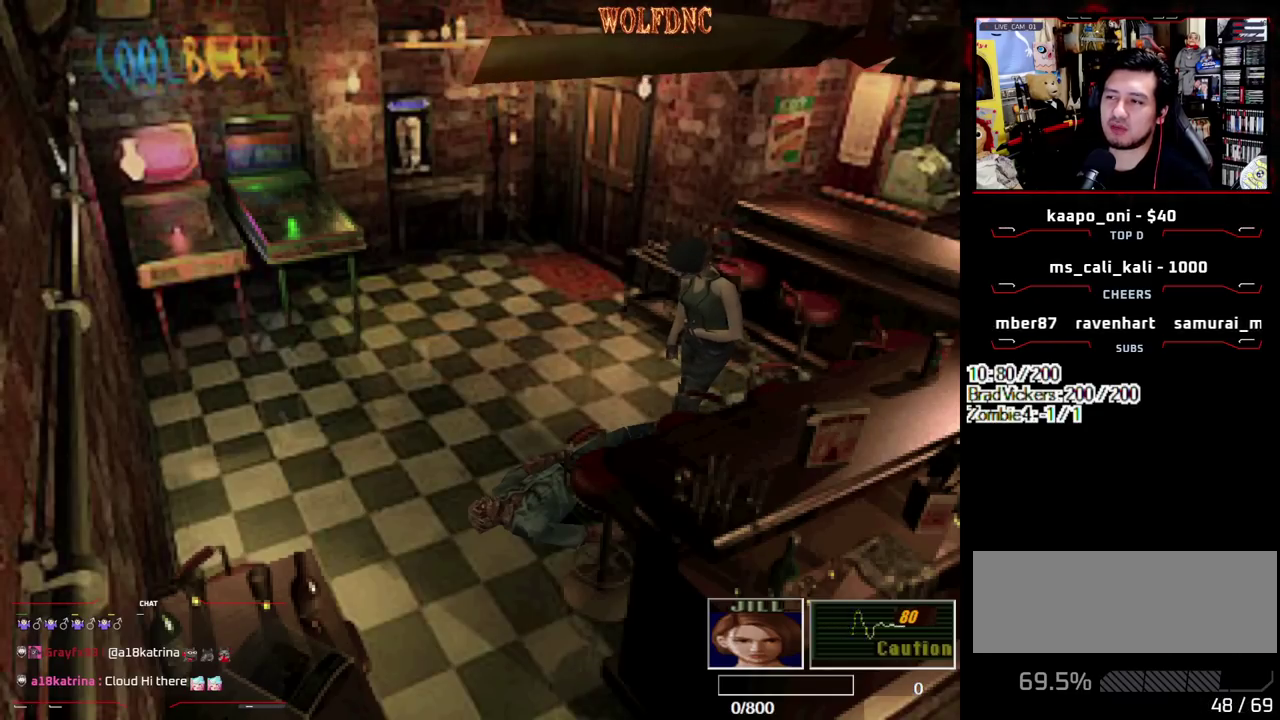
{"buttons": [], "events": []}
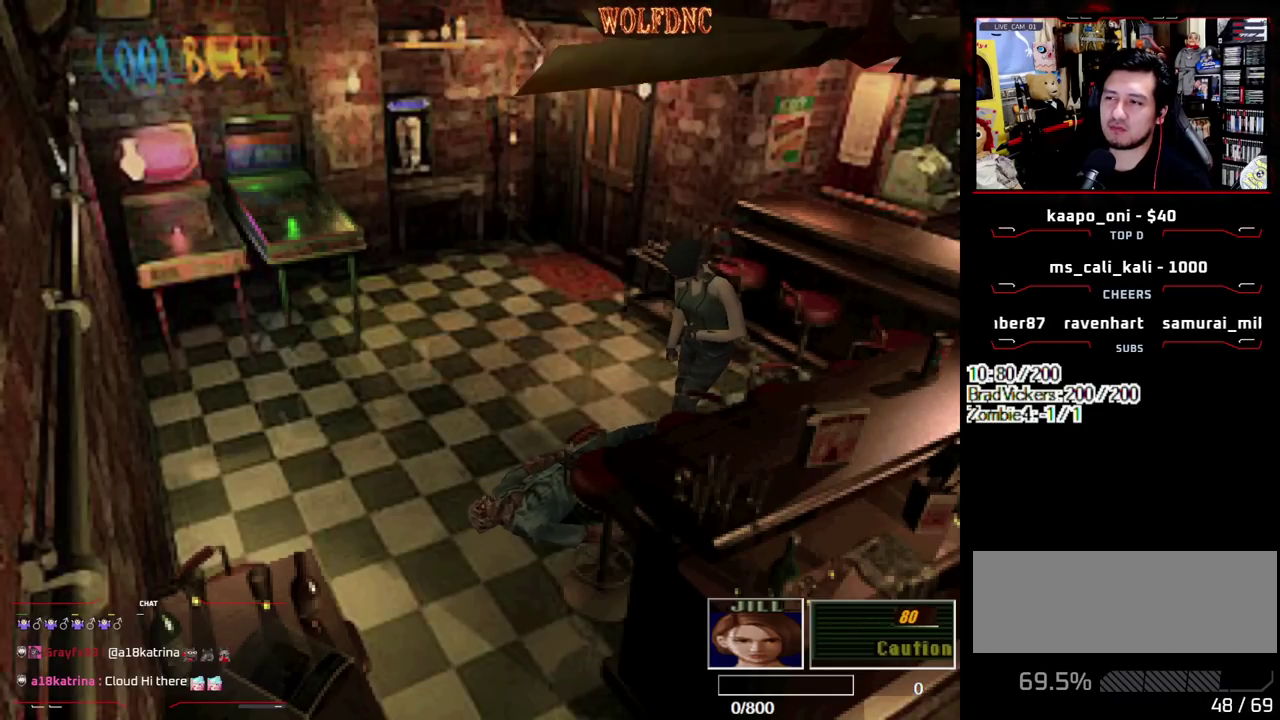
{"buttons": [], "events": []}
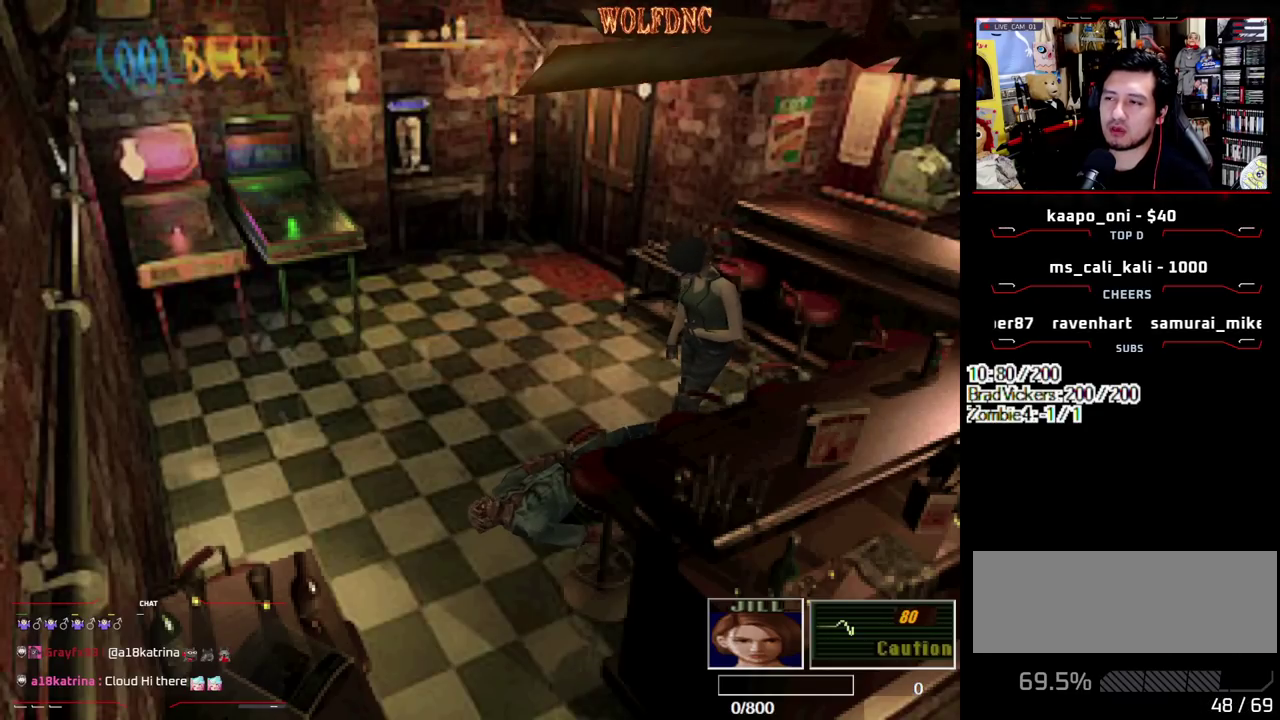
{"buttons": ["R1"], "events": [[433, "R1", "down"]]}
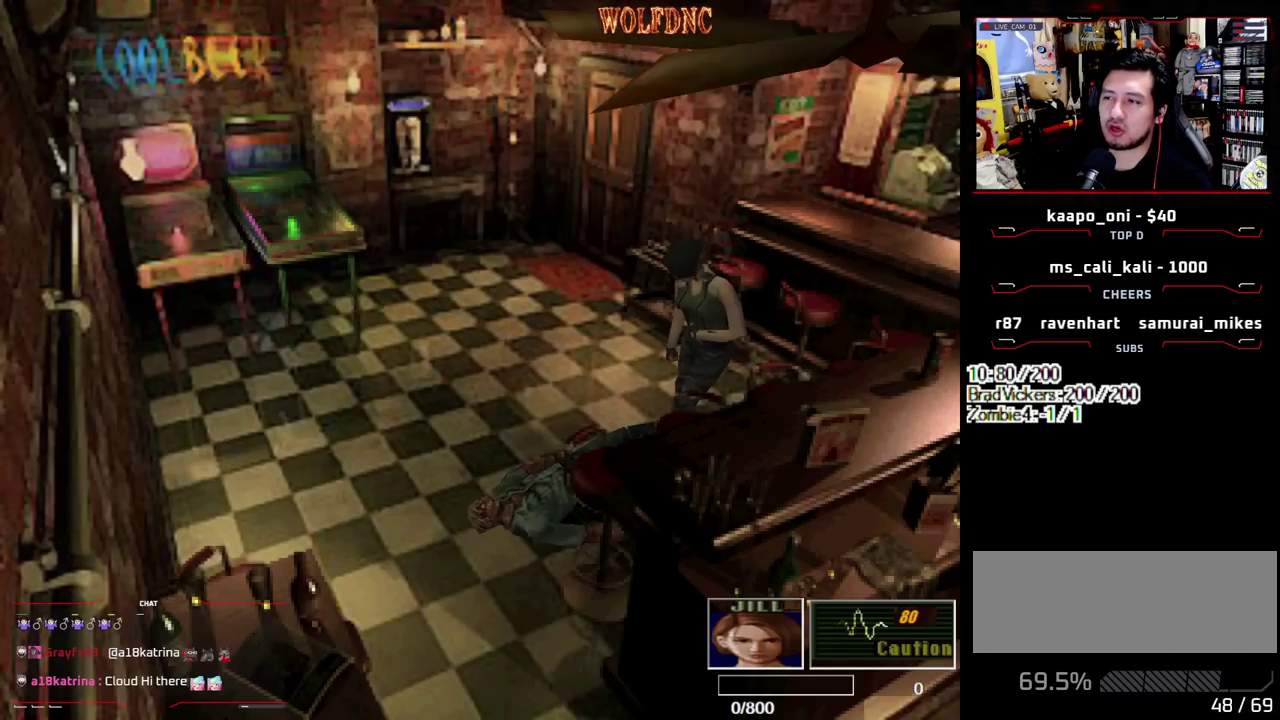
{"buttons": [], "events": [[33, "R1", "up"]]}